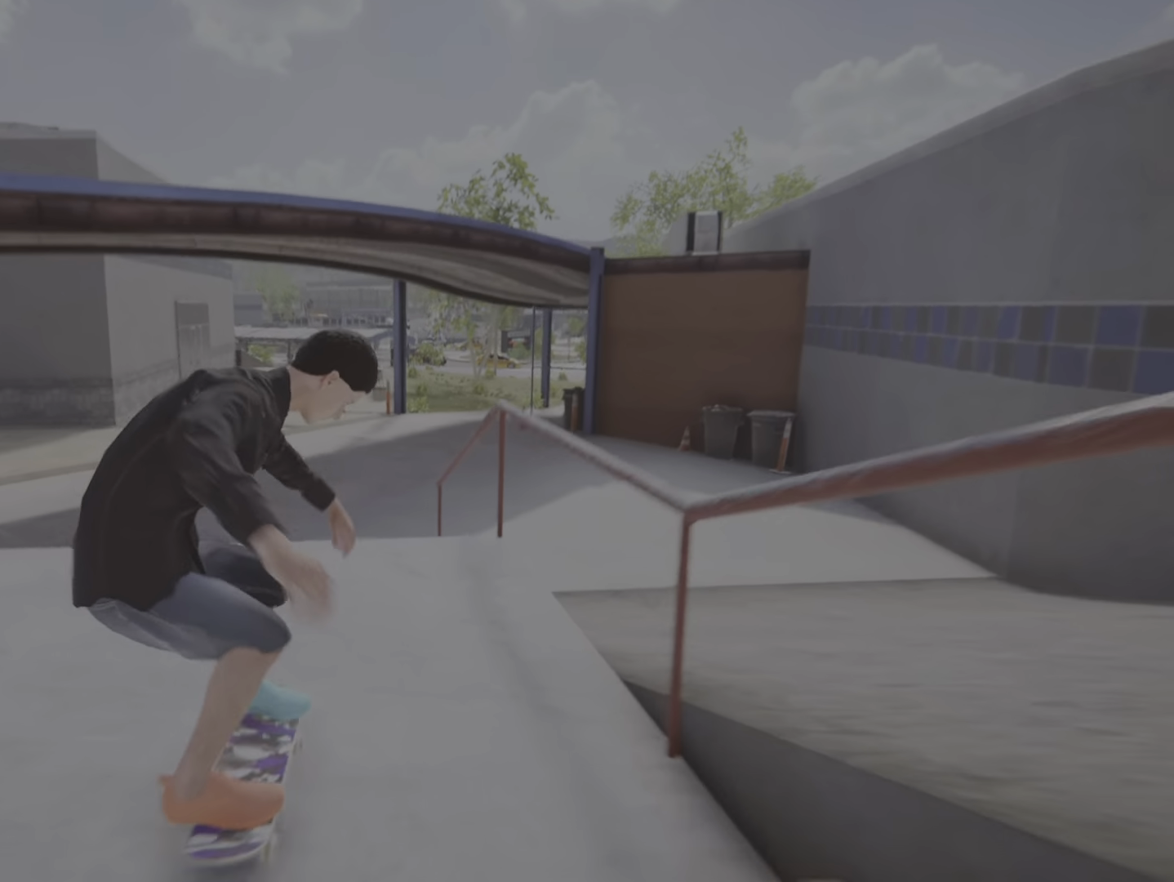
Gameplay with a controller (PlayStation layout); each line is a JSON object with the inputs held at the frame after it. "events" lists button and stick changes between this image and that frame as [ms after this image, input, new state], when the widget could be followed in between. Not read: L3 R3.
{"buttons": [], "left_stick": "center", "right_stick": "center"}
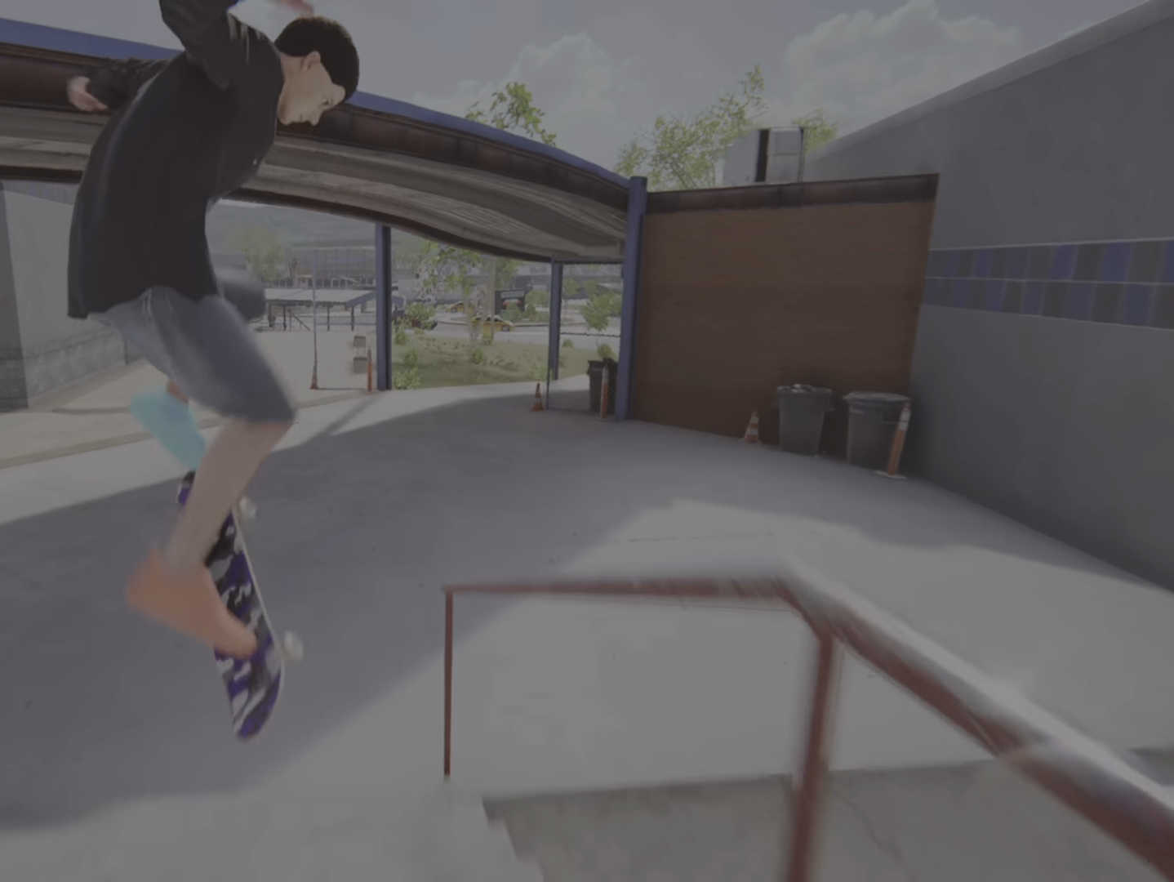
{"buttons": [], "left_stick": "center", "right_stick": "center", "events": []}
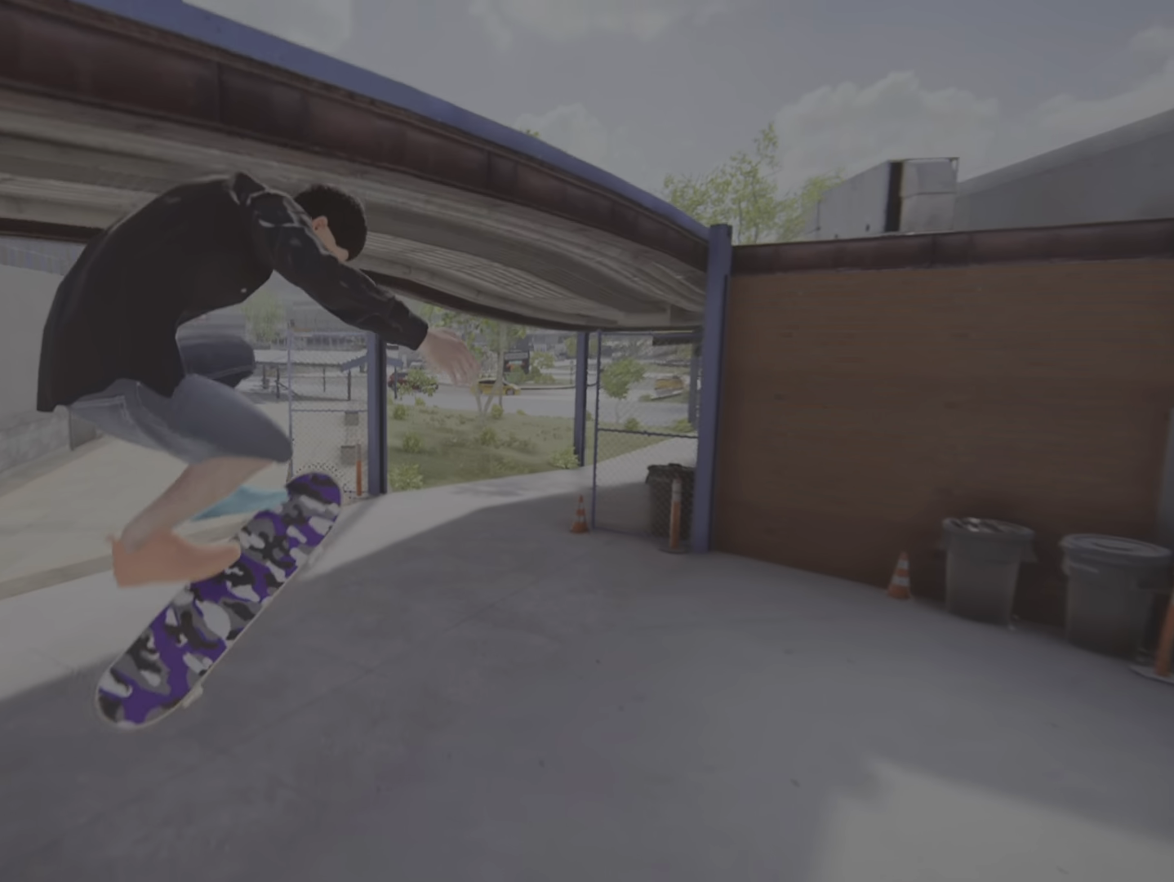
{"buttons": ["L2"], "left_stick": "center", "right_stick": "center", "events": [[367, "L2", "down"]]}
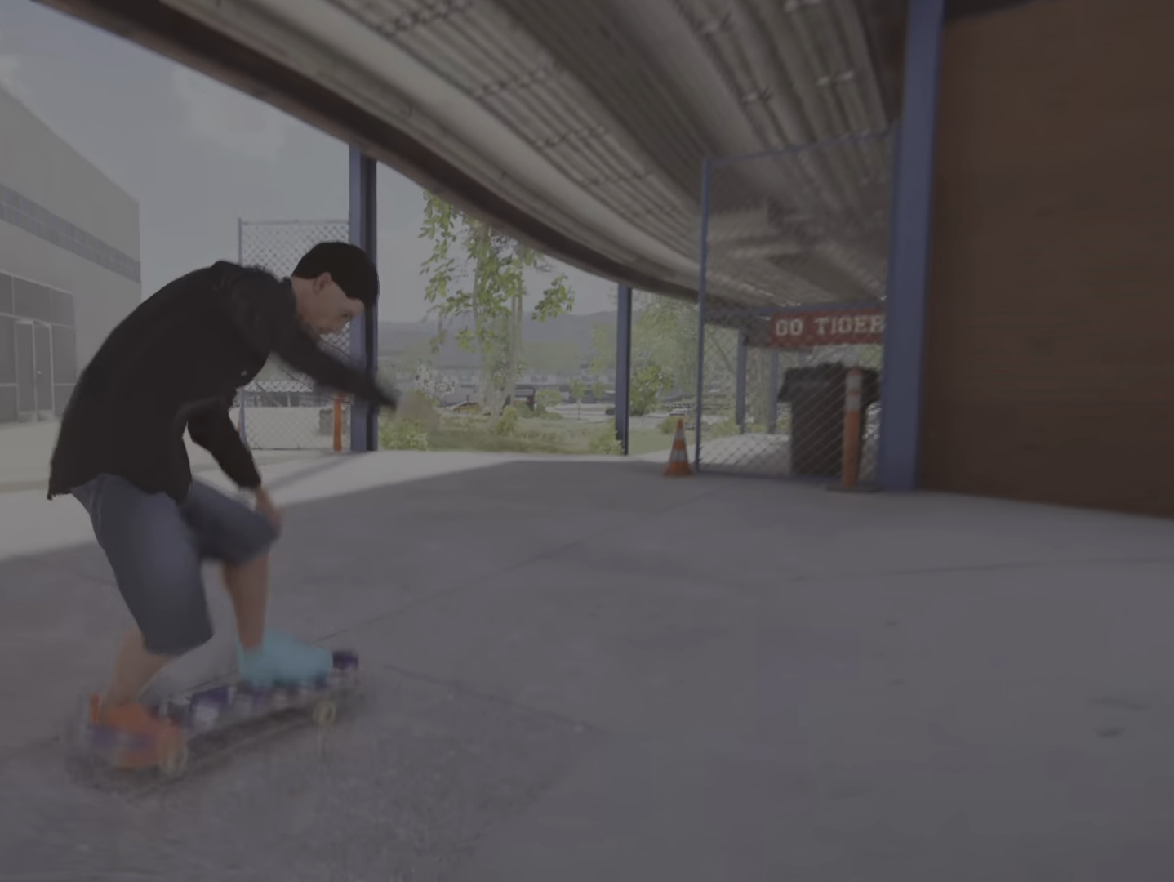
{"buttons": ["CROSS", "L2"], "left_stick": "center", "right_stick": "center", "events": [[117, "CROSS", "down"]]}
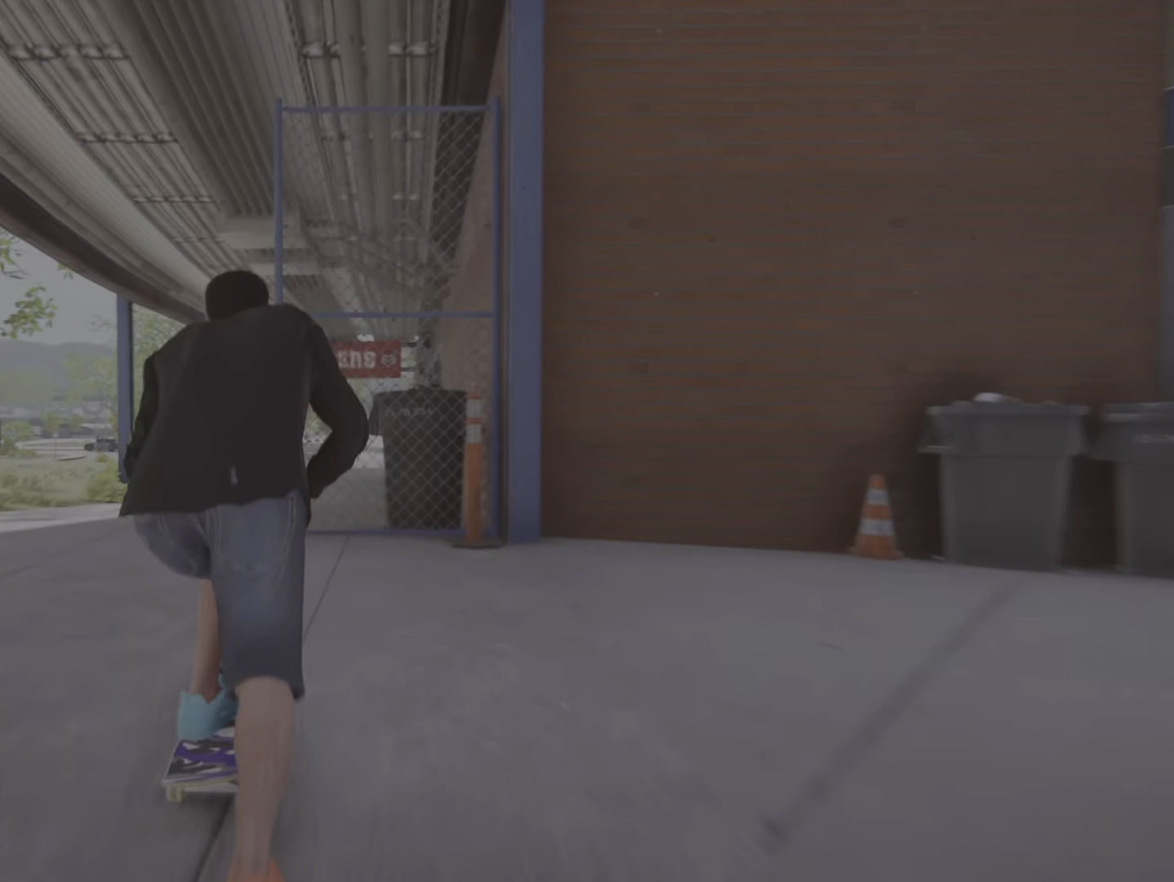
{"buttons": ["CROSS", "R2"], "left_stick": "center", "right_stick": "center"}
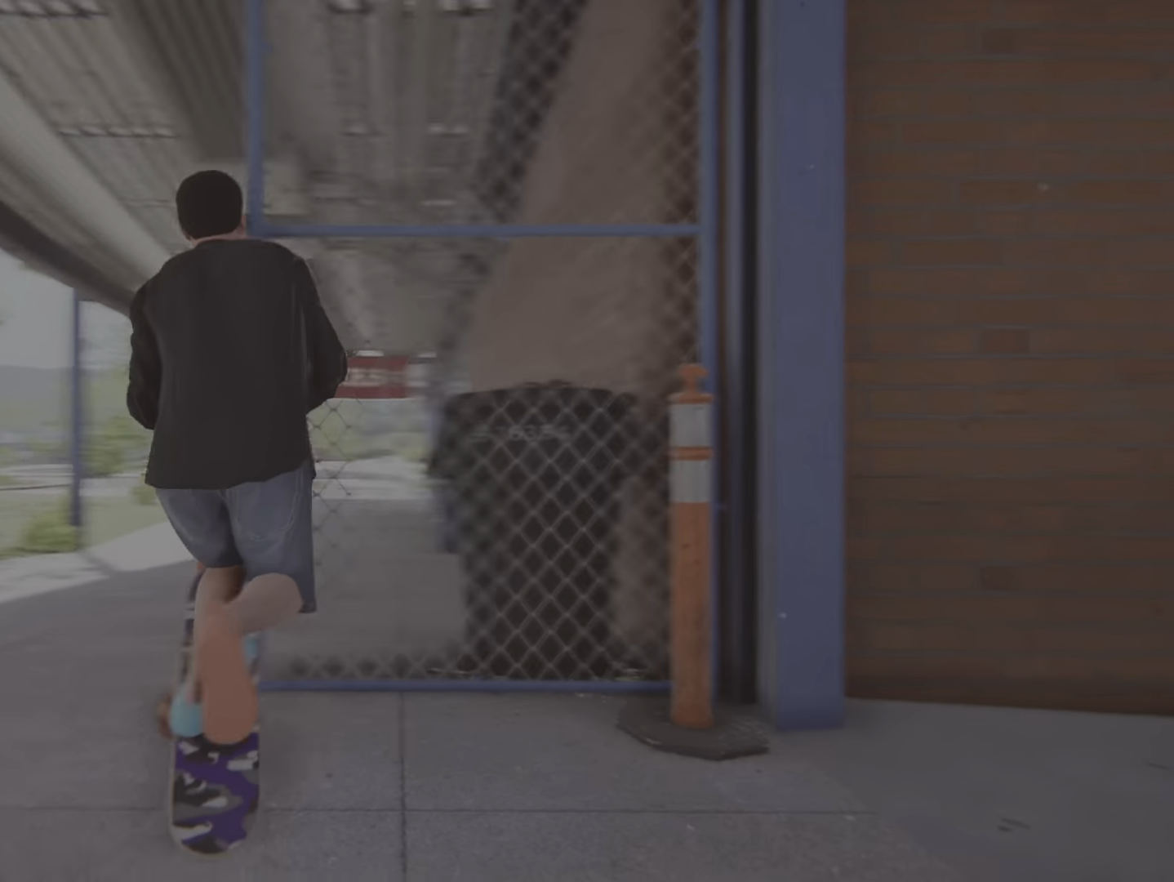
{"buttons": [], "left_stick": "center", "right_stick": "center", "events": [[133, "R2", "up"], [300, "CROSS", "up"]]}
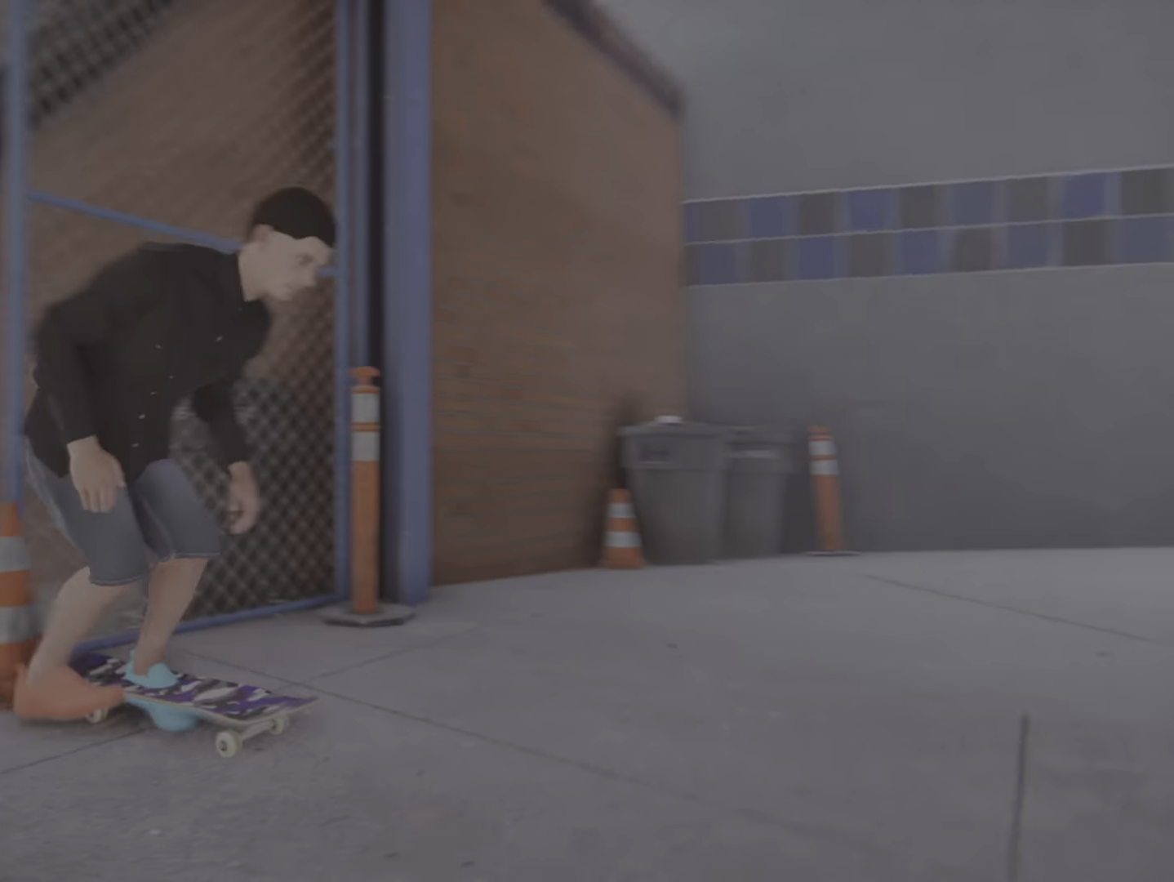
{"buttons": ["CROSS"], "left_stick": "center", "right_stick": "center", "events": [[167, "CROSS", "down"]]}
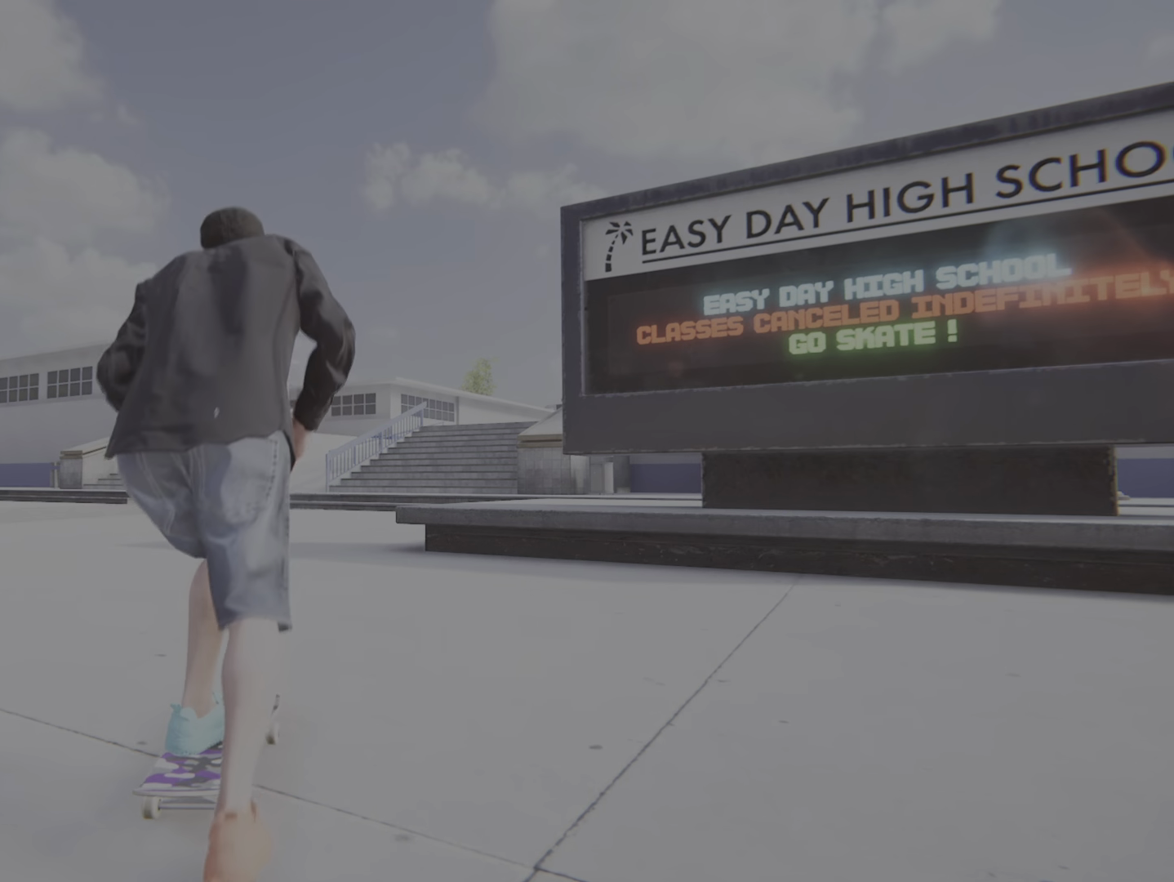
{"buttons": ["CROSS", "L2"], "left_stick": "center", "right_stick": "center", "events": [[417, "L2", "down"]]}
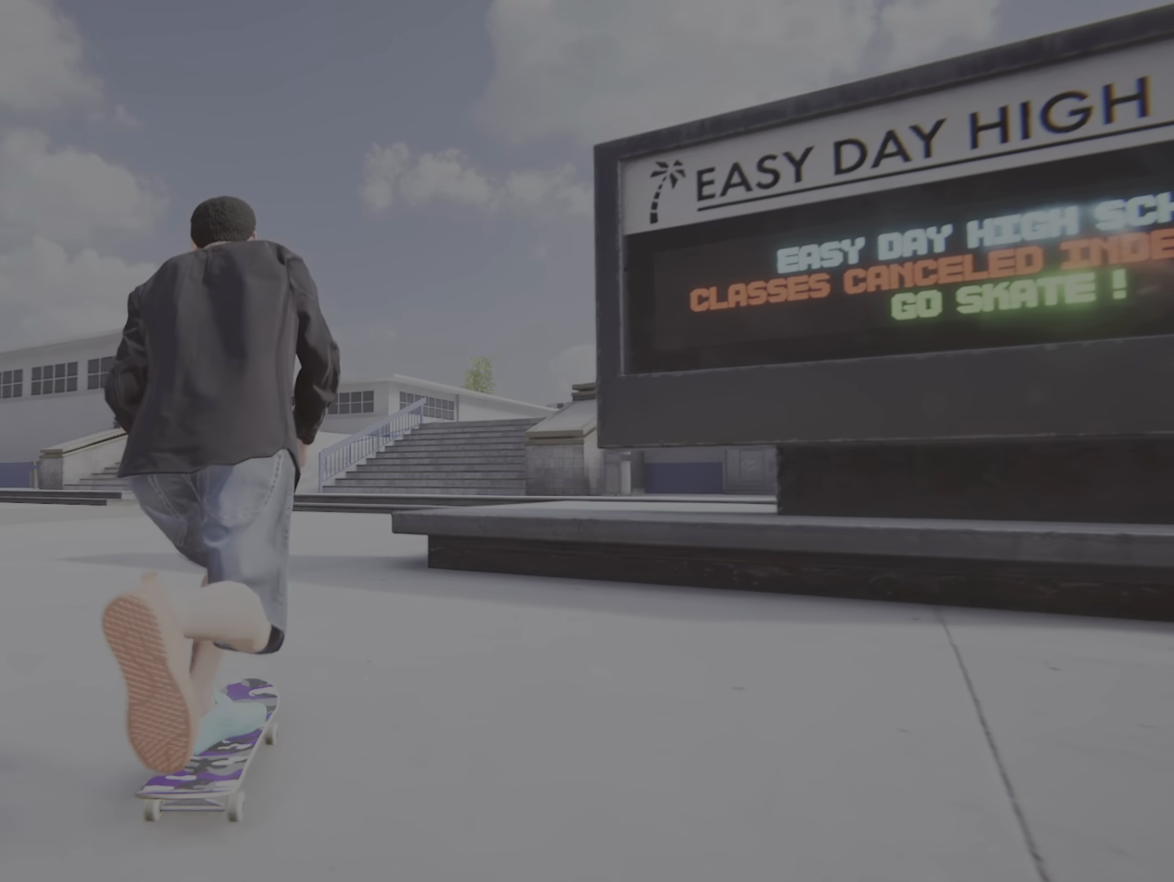
{"buttons": ["CROSS"], "left_stick": "center", "right_stick": "center", "events": [[301, "L2", "up"]]}
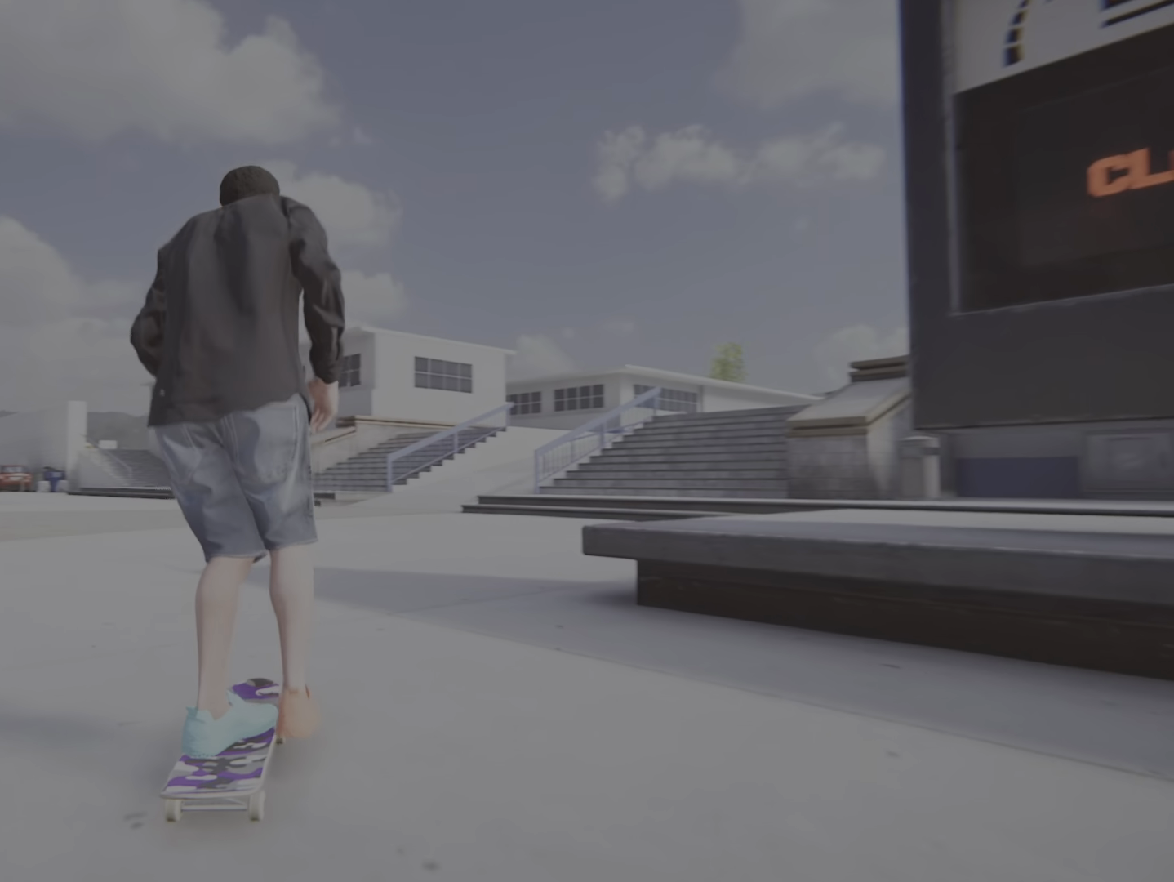
{"buttons": ["CROSS"], "left_stick": "center", "right_stick": "center", "events": []}
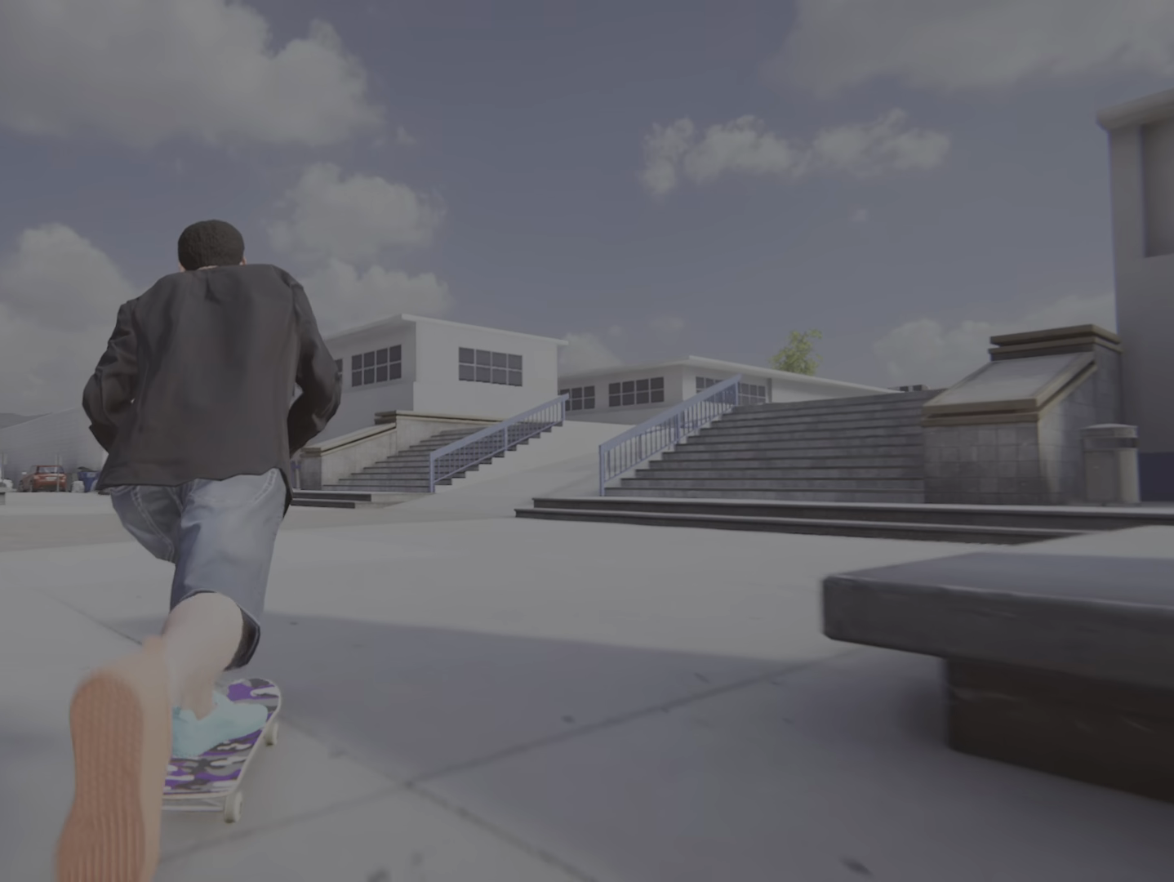
{"buttons": ["CROSS"], "left_stick": "center", "right_stick": "center", "events": []}
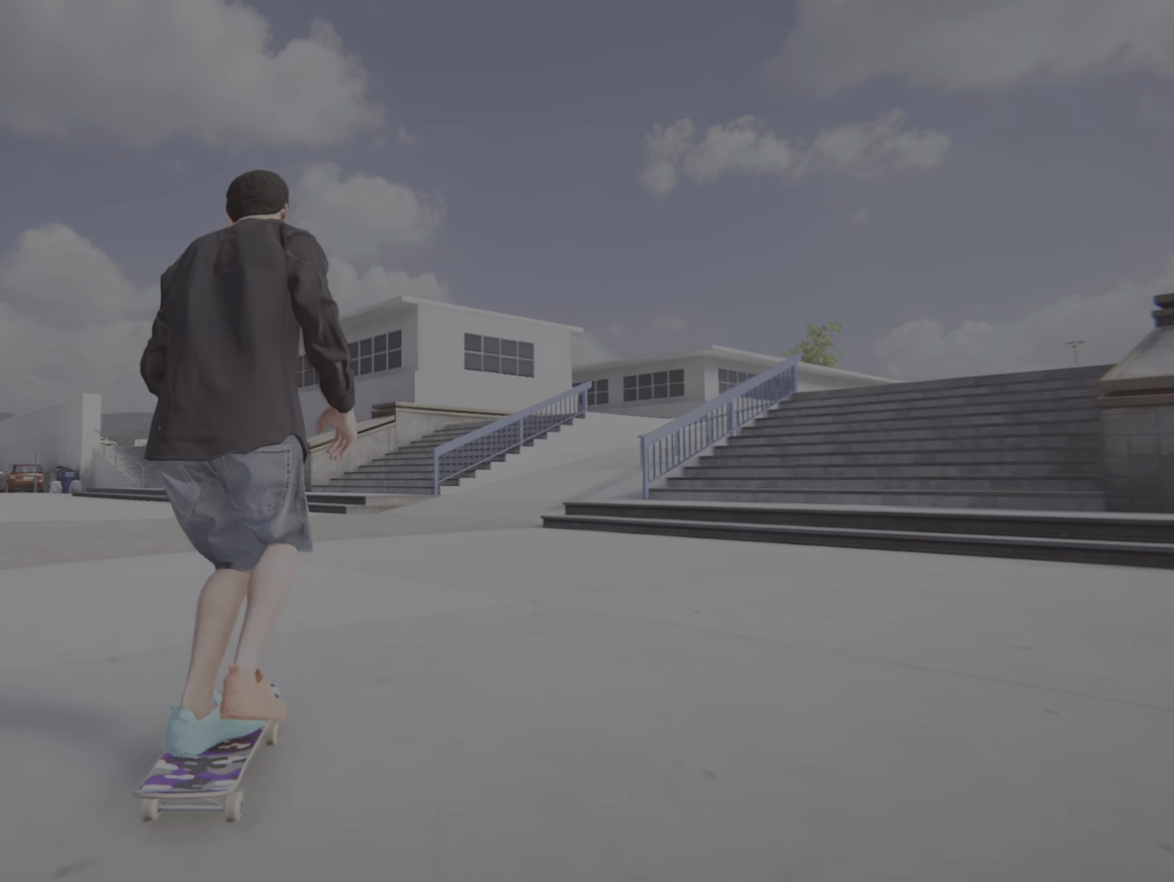
{"buttons": ["CROSS"], "left_stick": "center", "right_stick": "center", "events": []}
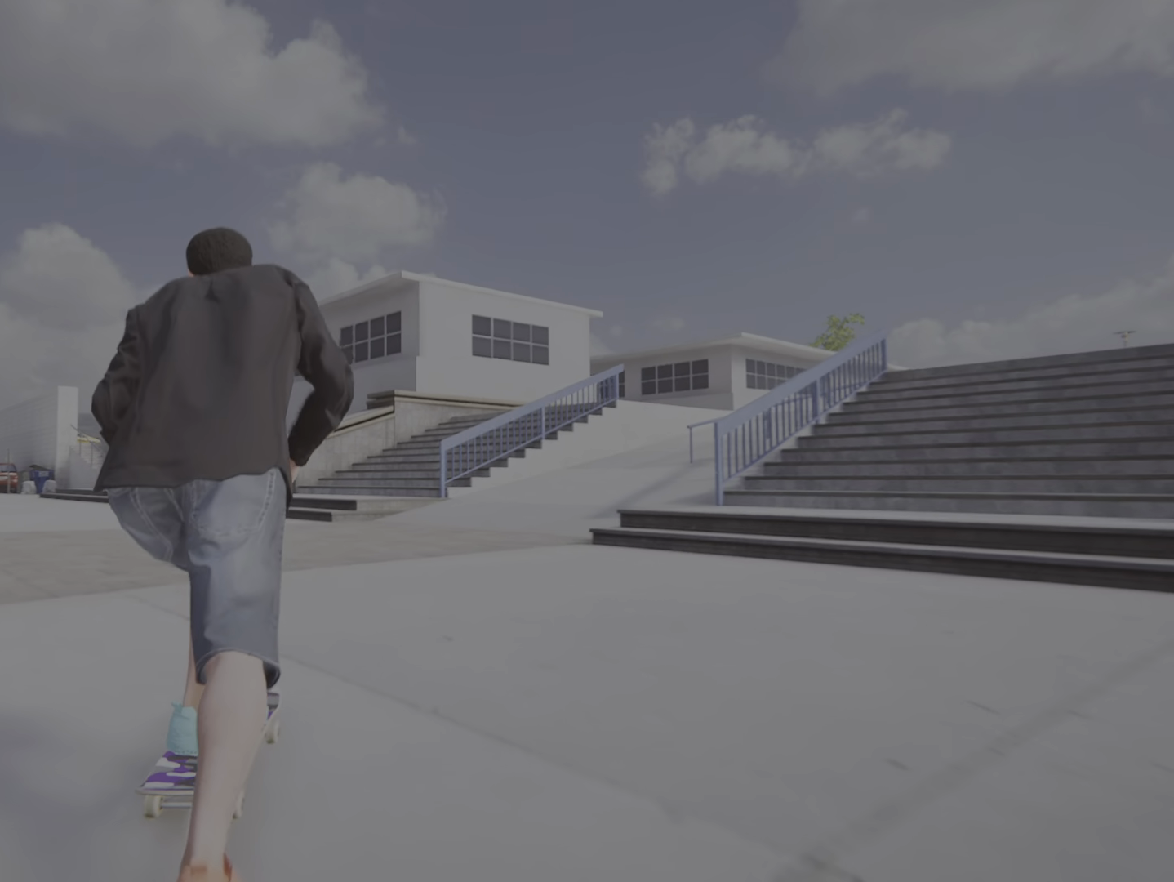
{"buttons": ["CROSS", "R2"], "left_stick": "center", "right_stick": "center", "events": [[116, "R2", "down"]]}
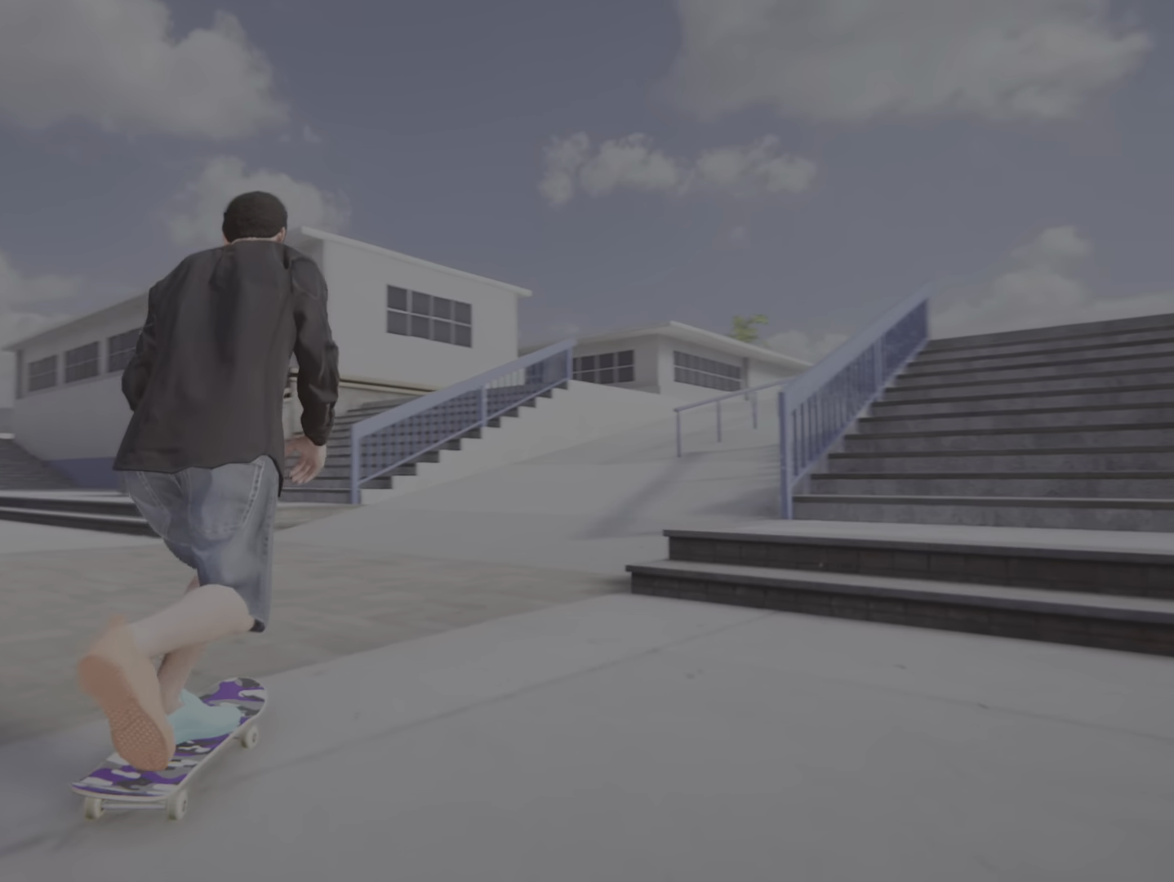
{"buttons": ["CROSS", "R2"], "left_stick": "center", "right_stick": "center", "events": [[150, "R2", "up"], [334, "R2", "down"]]}
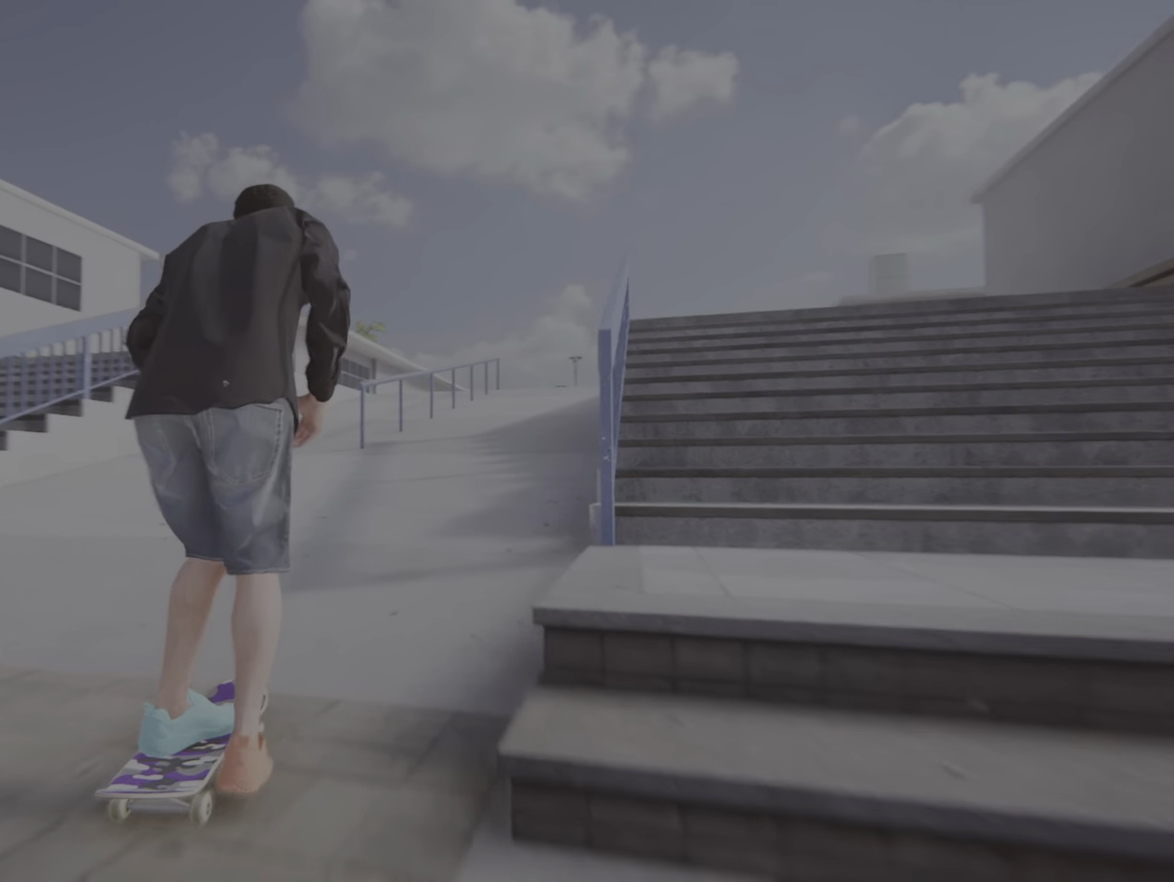
{"buttons": ["CROSS", "R2"], "left_stick": "center", "right_stick": "center", "events": [[50, "R2", "up"], [483, "R2", "down"]]}
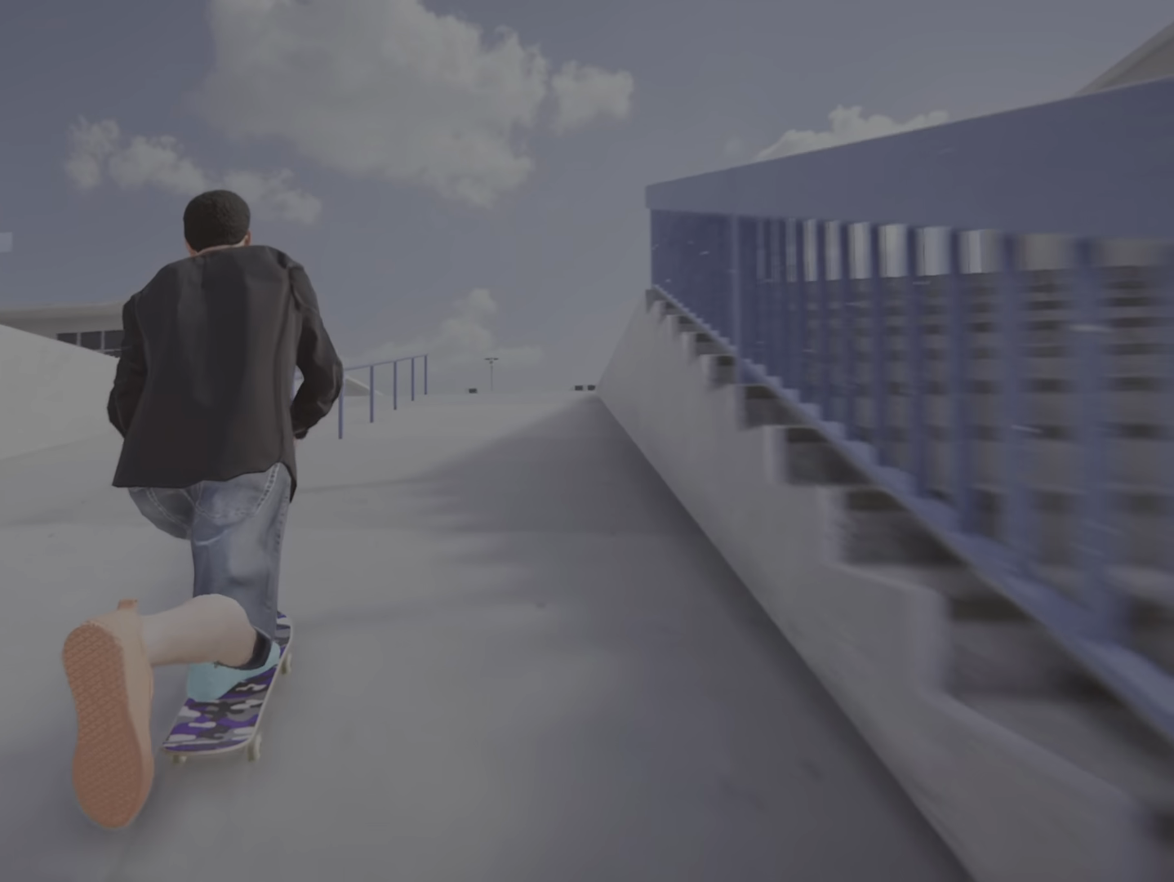
{"buttons": [], "left_stick": "center", "right_stick": "center", "events": [[134, "R2", "up"], [284, "CROSS", "up"]]}
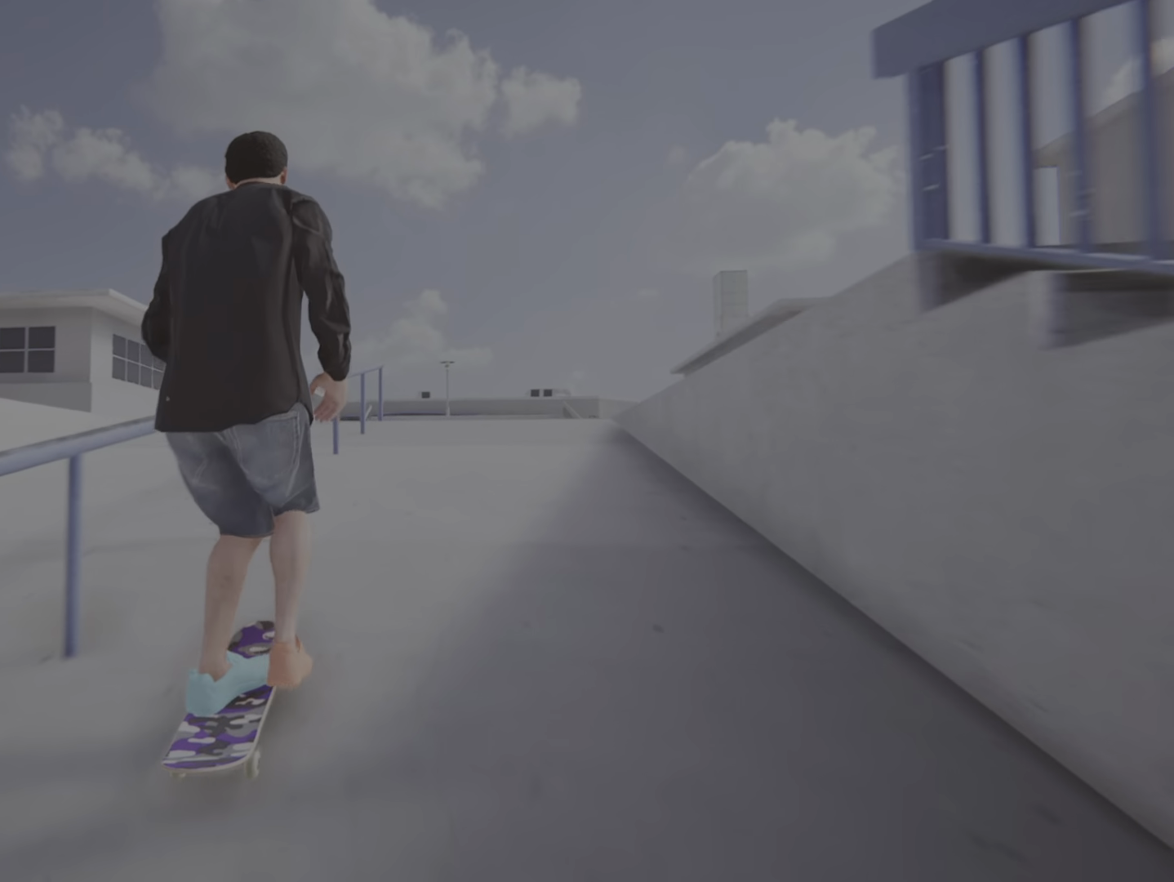
{"buttons": [], "left_stick": "center", "right_stick": "center", "events": [[33, "left_stick", "down"], [33, "right_stick", "down"], [300, "right_stick", "right"], [317, "left_stick", "up-left"], [384, "right_stick", "center"], [400, "left_stick", "center"]]}
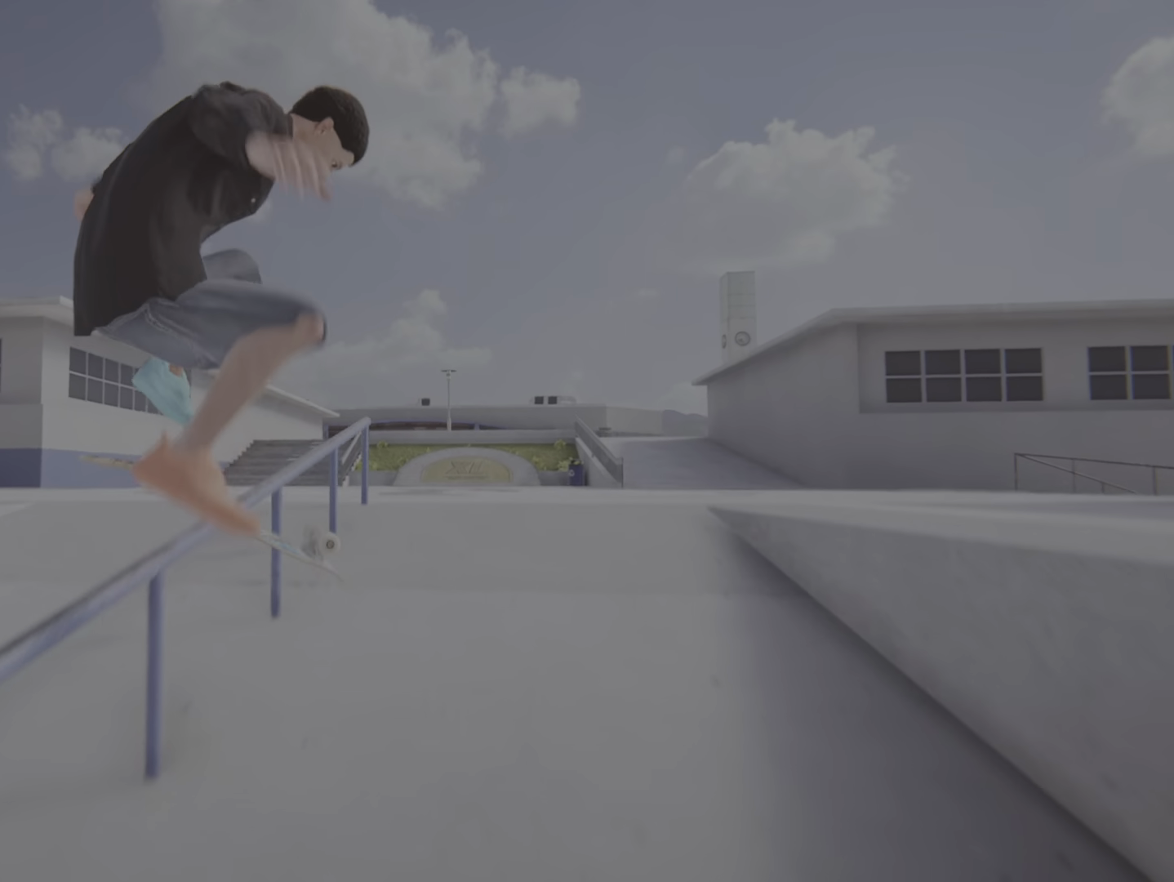
{"buttons": [], "left_stick": "left", "right_stick": "right", "events": [[351, "left_stick", "left"], [351, "right_stick", "right"]]}
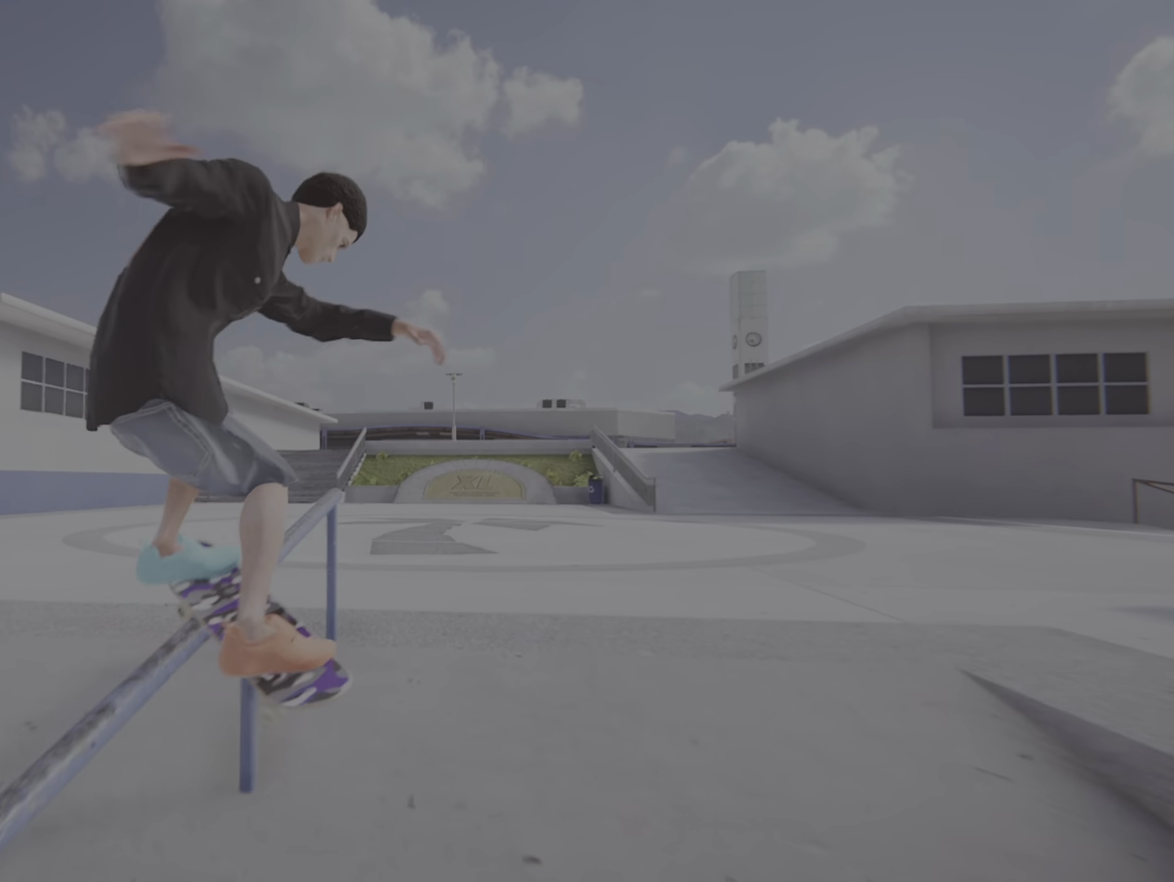
{"buttons": [], "left_stick": "center", "right_stick": "center", "events": [[150, "left_stick", "right"], [167, "right_stick", "down"], [233, "right_stick", "left"], [283, "left_stick", "up"], [316, "right_stick", "center"], [333, "left_stick", "center"]]}
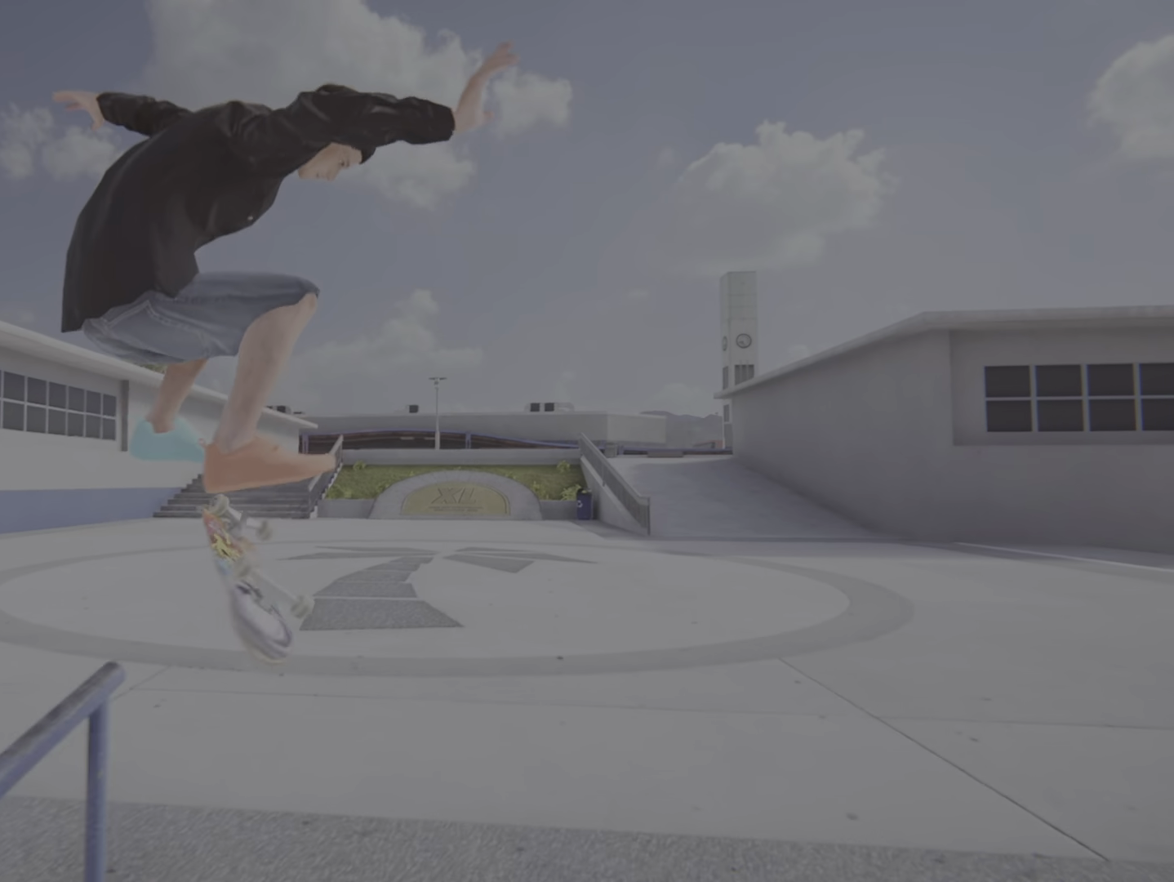
{"buttons": ["CROSS", "R2"], "left_stick": "center", "right_stick": "center", "events": [[367, "CROSS", "down"], [417, "R2", "down"]]}
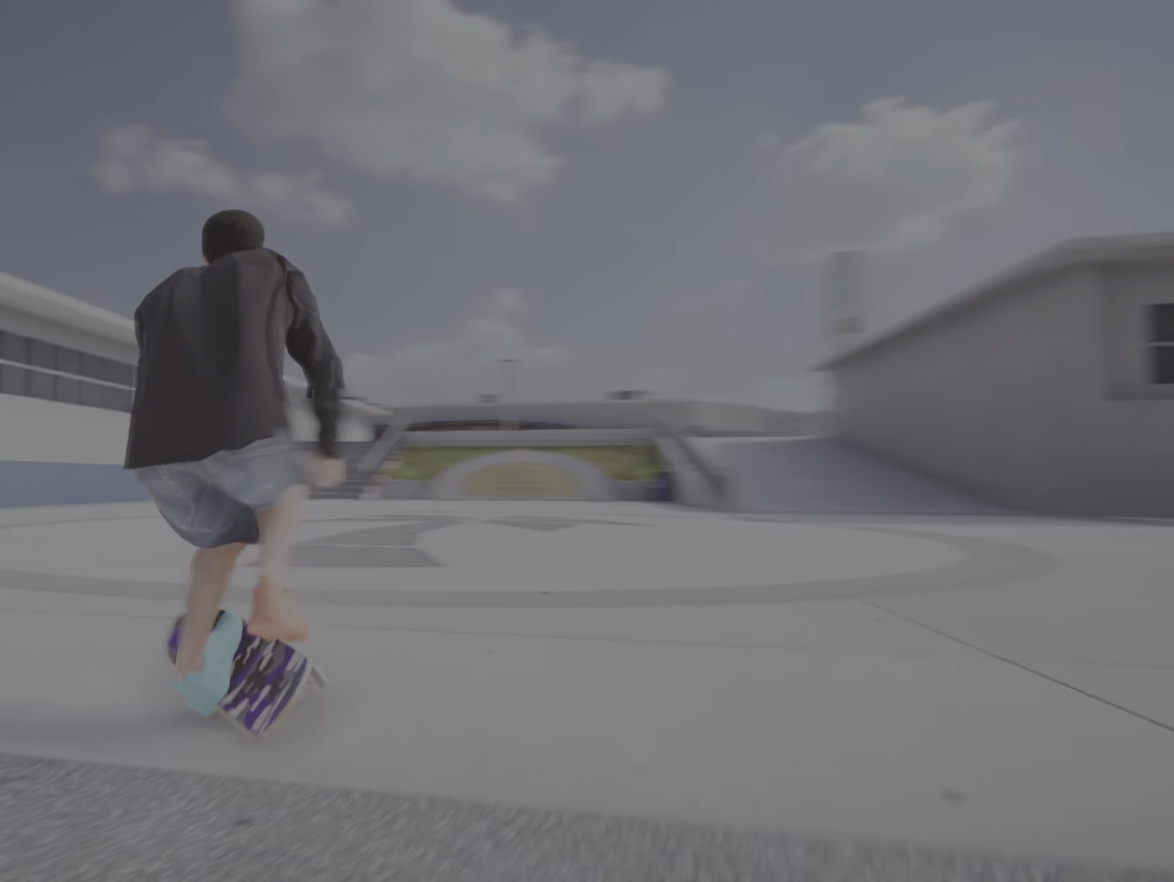
{"buttons": ["CROSS"], "left_stick": "center", "right_stick": "center", "events": [[501, "R2", "up"]]}
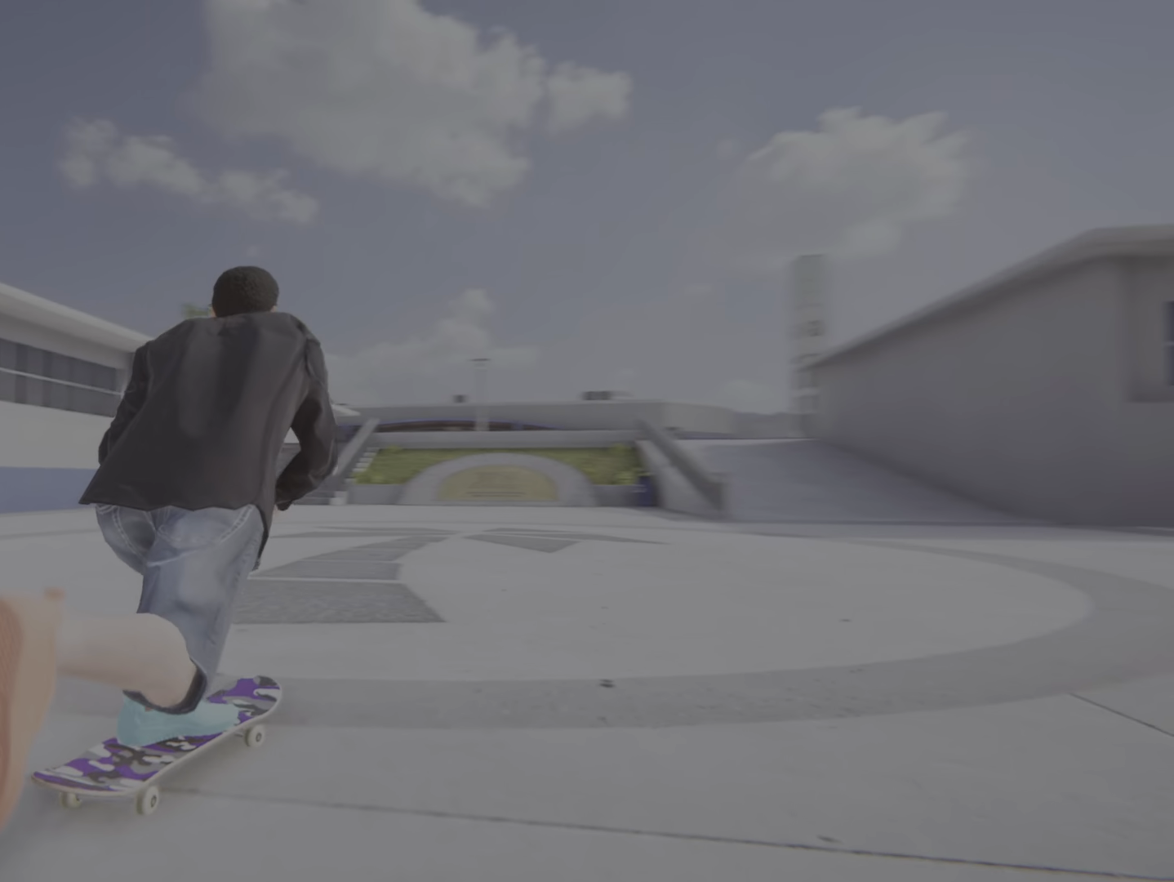
{"buttons": ["CROSS"], "left_stick": "center", "right_stick": "center", "events": []}
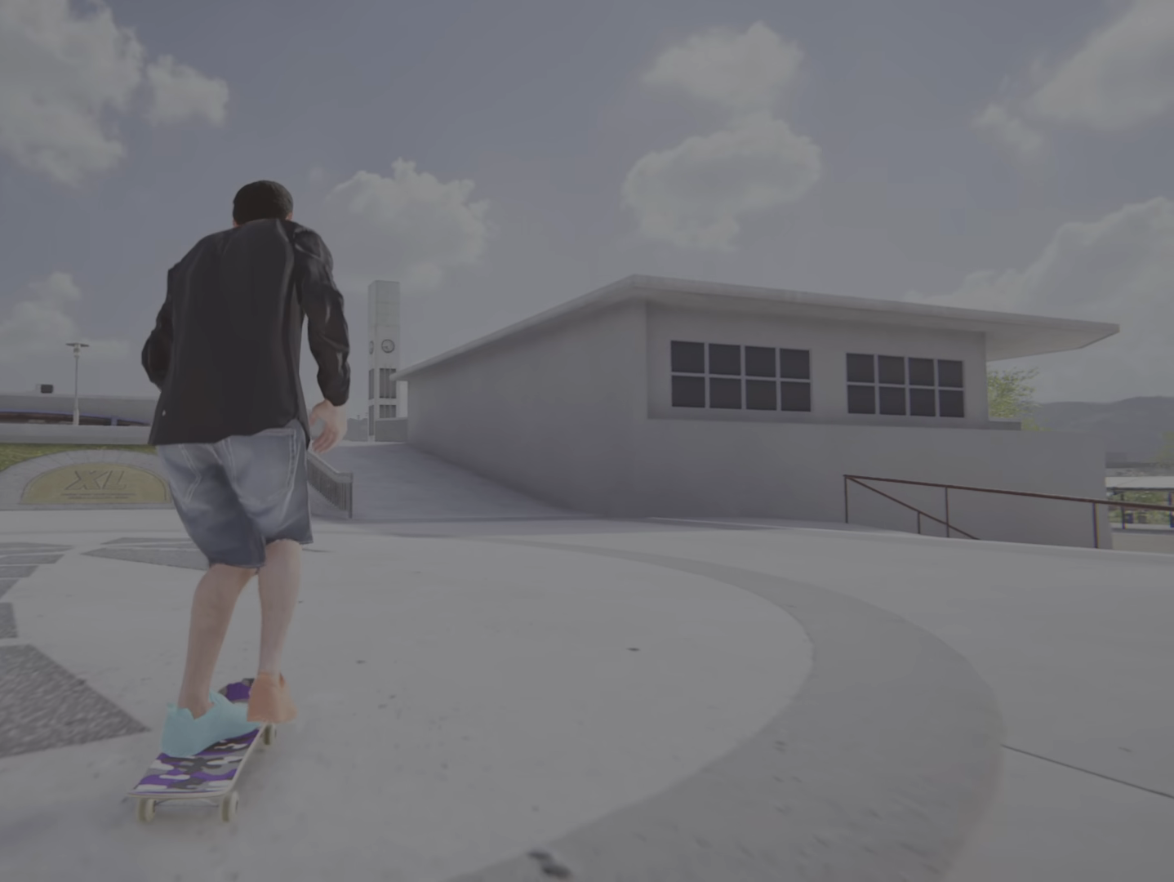
{"buttons": ["CROSS"], "left_stick": "center", "right_stick": "center", "events": [[217, "L2", "down"], [300, "L2", "up"]]}
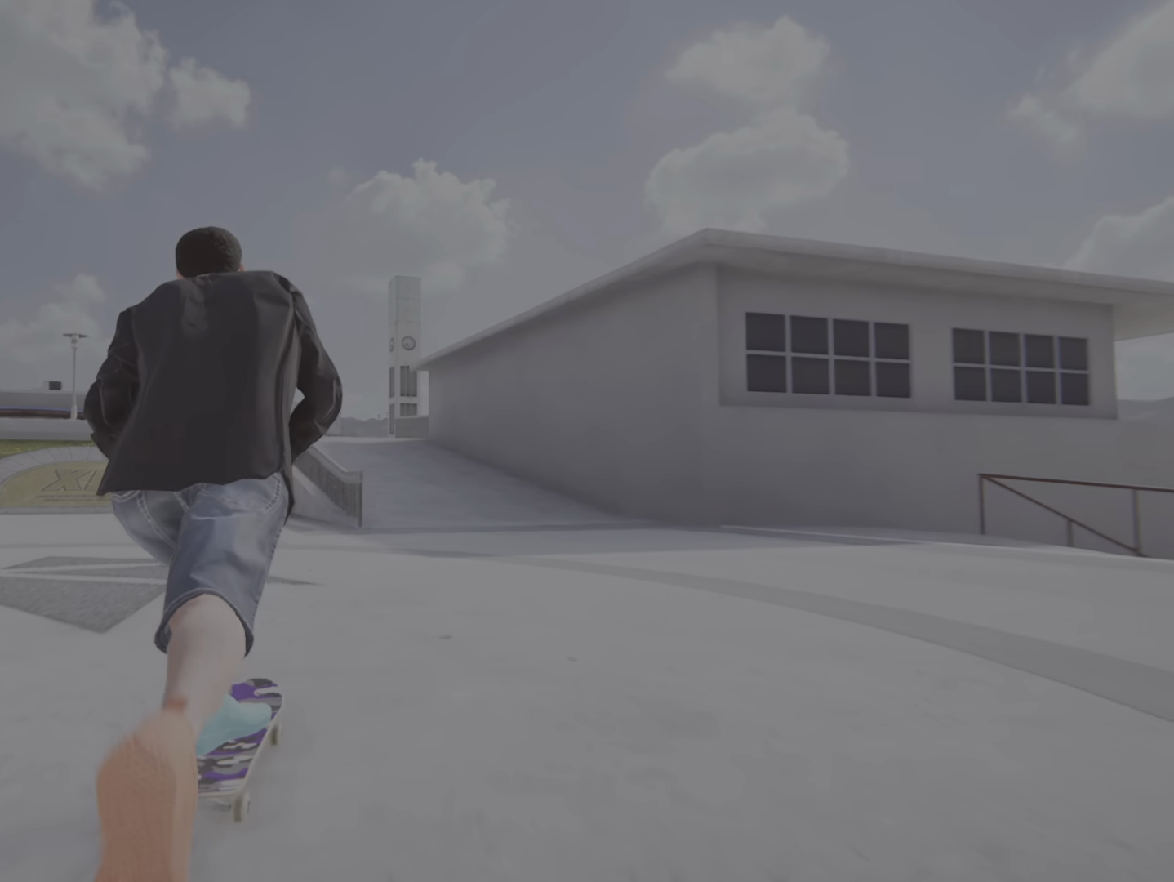
{"buttons": [], "left_stick": "center", "right_stick": "center", "events": [[317, "CROSS", "up"]]}